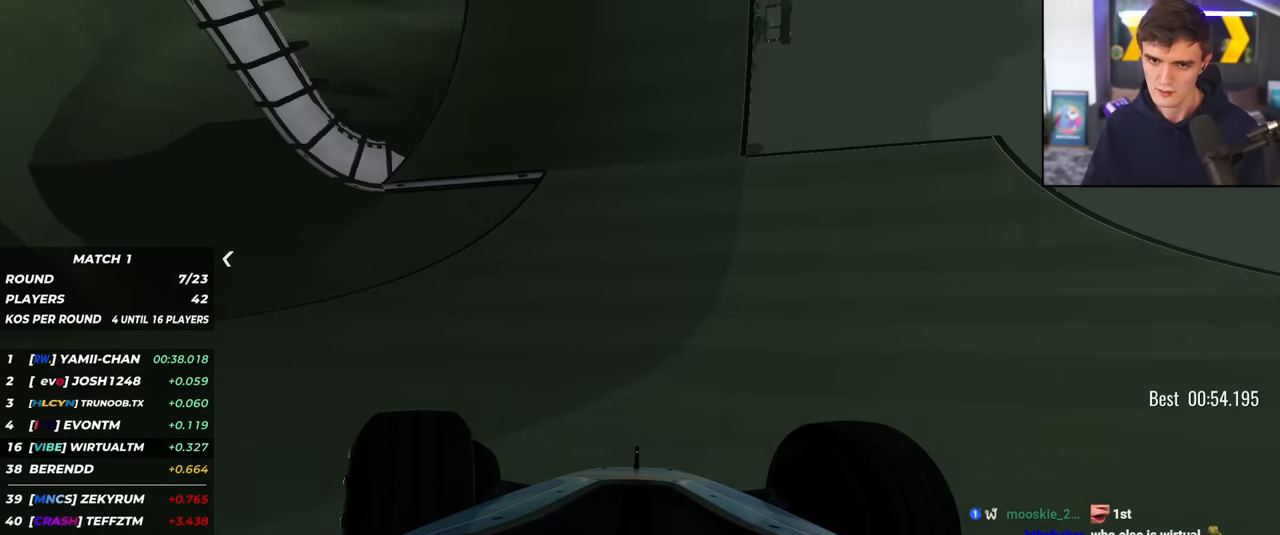
Gameplay with keyboard; each line is a JSON object with the keys held at the frame after it. "events" lists presses ("down") and releases ("up") of "brake", "down", "left", "right" and "up" between this image and that frame as [ms after this image, input, new state], when the widget could be followed in between. No other keys are recorded. Mouse input is not recorded. Key names are as the overlay labels them; some are game actions (e.g. jump) rather than physical keys.
{"keys": ["up"], "events": [[50, "left", "up"]]}
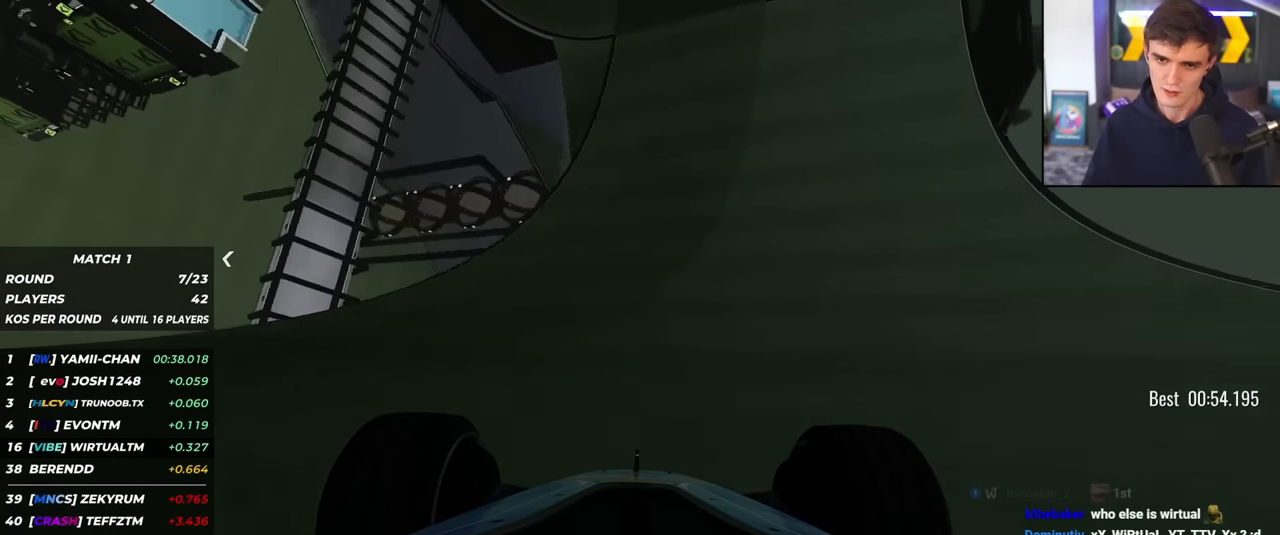
{"keys": ["up"], "events": []}
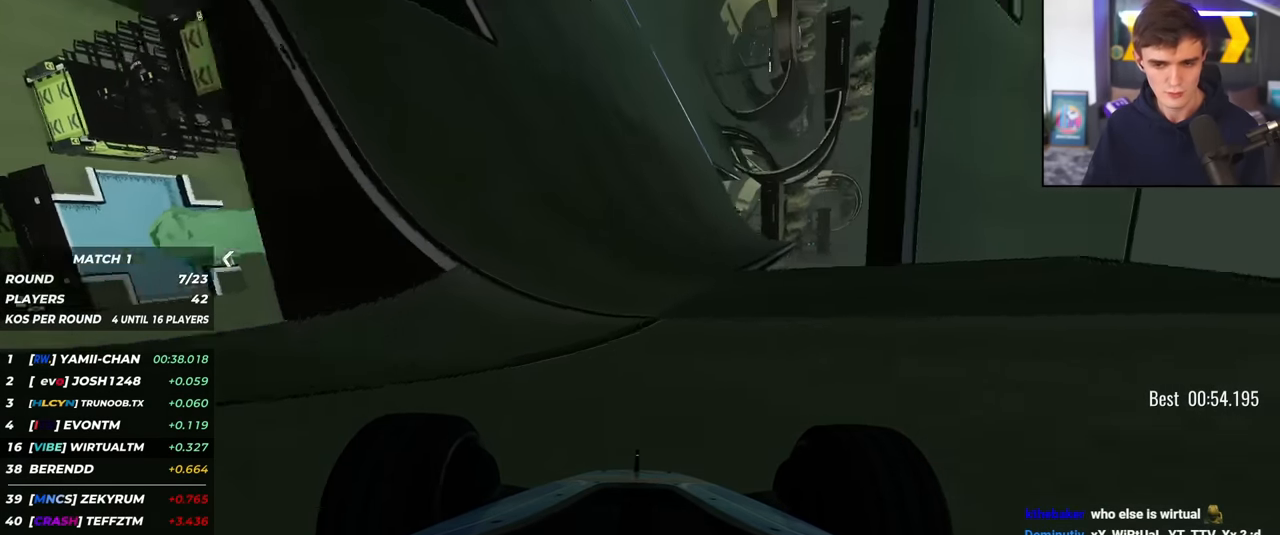
{"keys": ["left", "up"], "events": [[33, "left", "down"], [183, "left", "up"], [317, "left", "down"]]}
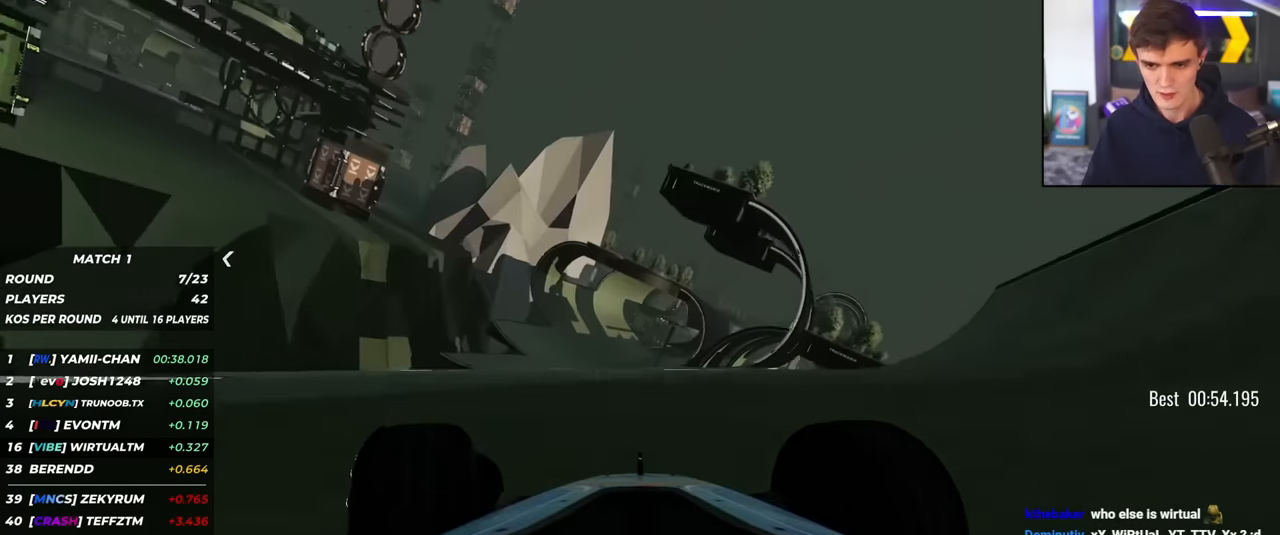
{"keys": ["up"], "events": [[33, "left", "up"], [116, "left", "down"], [217, "left", "up"]]}
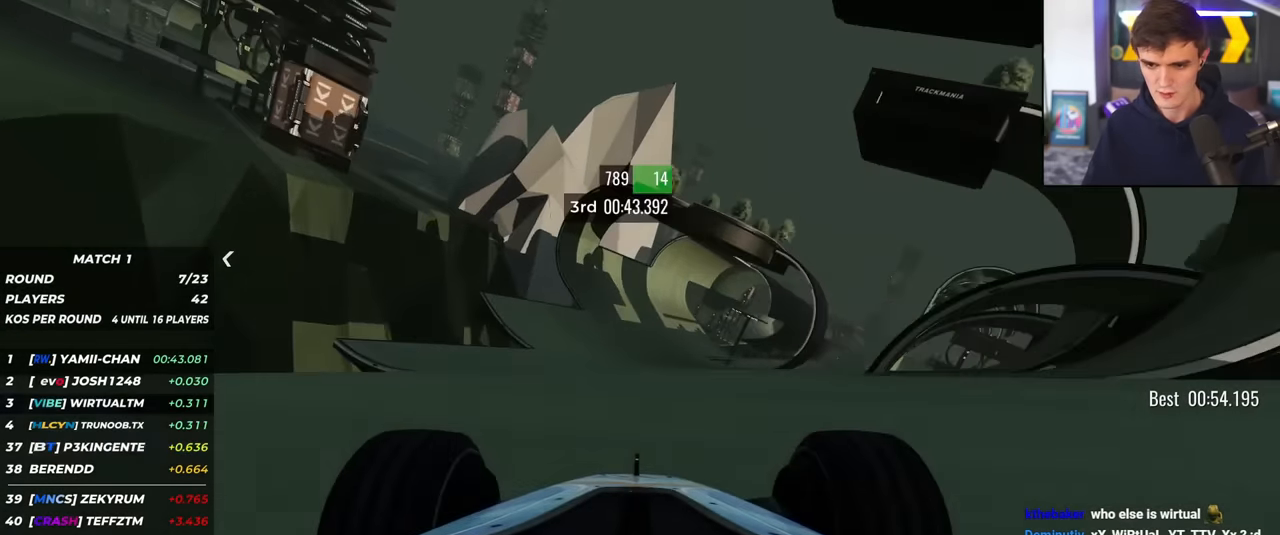
{"keys": ["right", "up"], "events": [[184, "left", "down"], [284, "left", "up"], [501, "right", "down"]]}
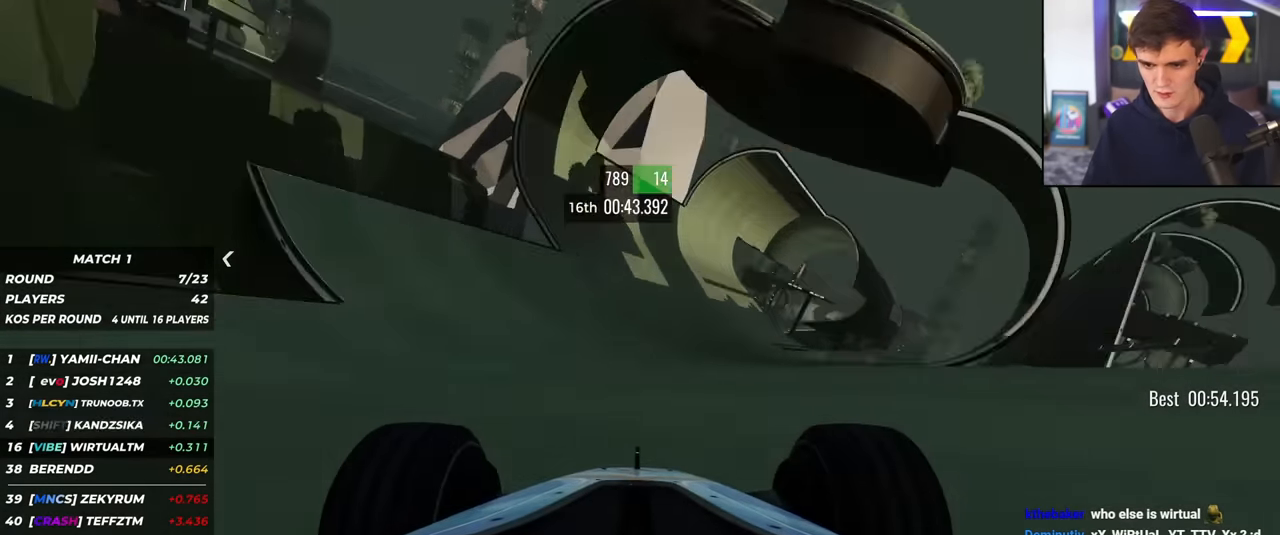
{"keys": ["left", "up"], "events": [[150, "right", "up"], [484, "left", "down"]]}
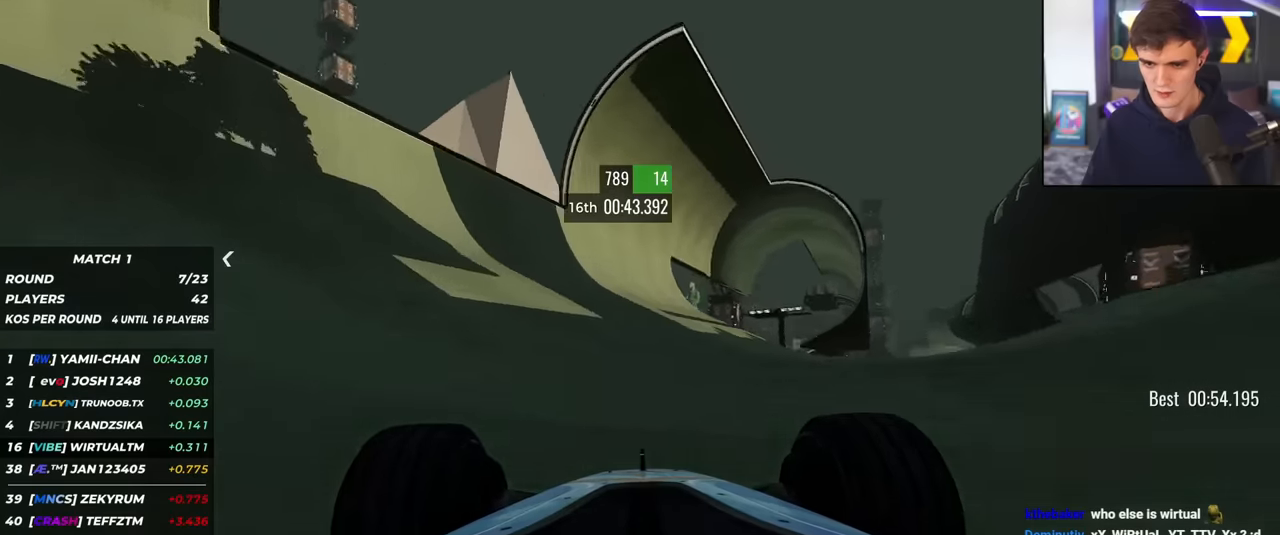
{"keys": ["left", "up"], "events": [[167, "left", "up"], [301, "right", "down"], [401, "right", "up"], [501, "left", "down"]]}
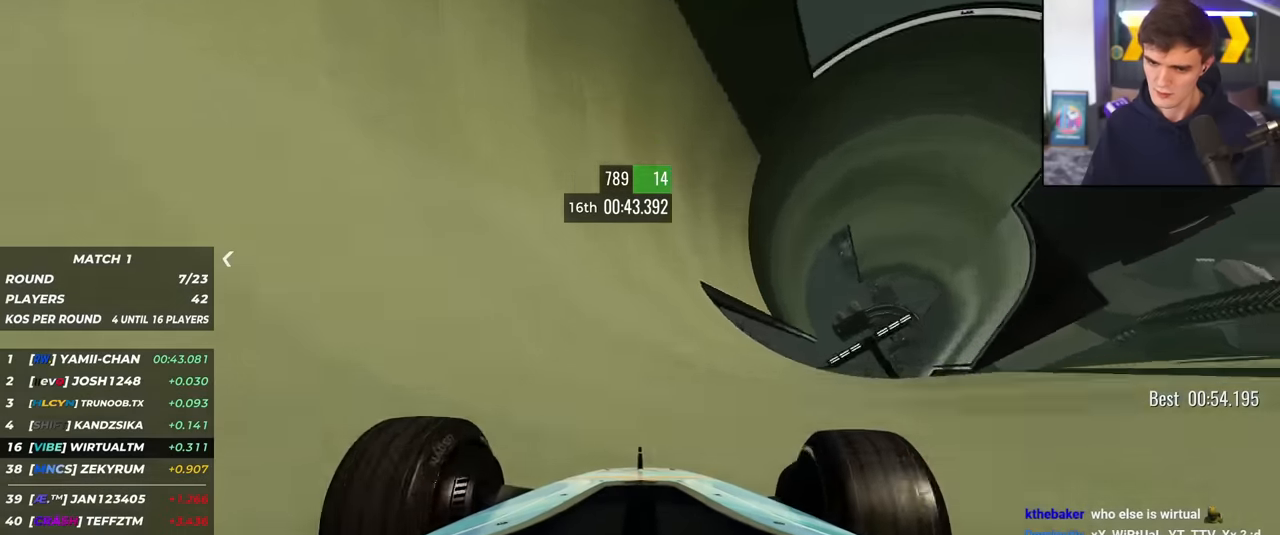
{"keys": ["up"], "events": [[83, "left", "up"], [183, "left", "down"], [367, "left", "up"]]}
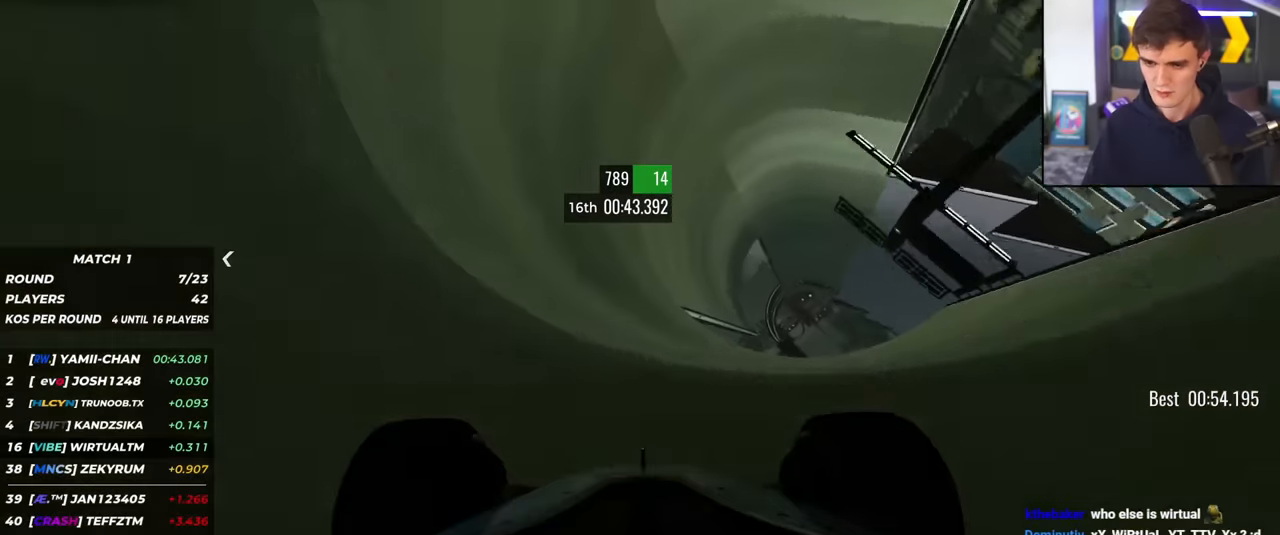
{"keys": ["left", "up"], "events": [[67, "left", "down"], [201, "left", "up"], [434, "left", "down"]]}
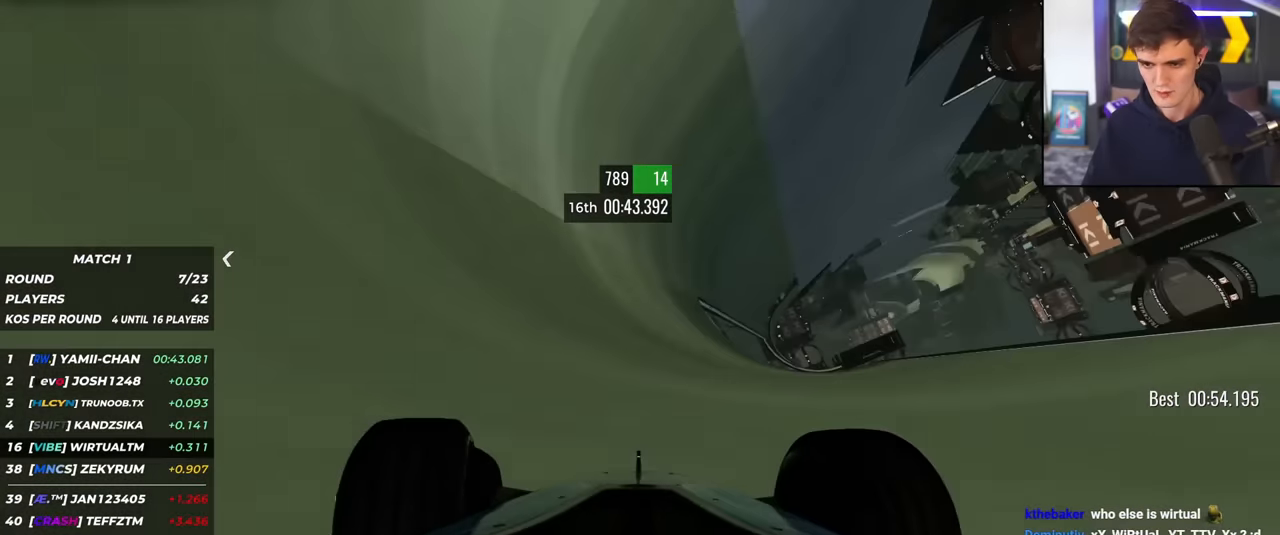
{"keys": ["left", "up"], "events": [[33, "left", "up"], [200, "left", "down"], [300, "left", "up"], [384, "left", "down"]]}
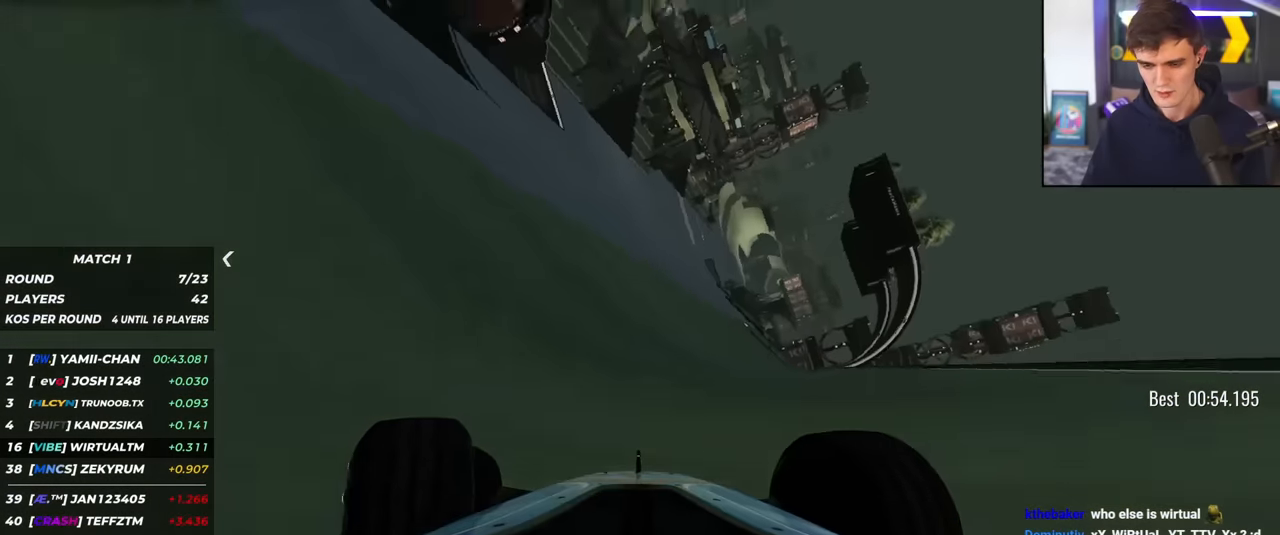
{"keys": ["right", "up"], "events": [[317, "left", "up"], [501, "right", "down"]]}
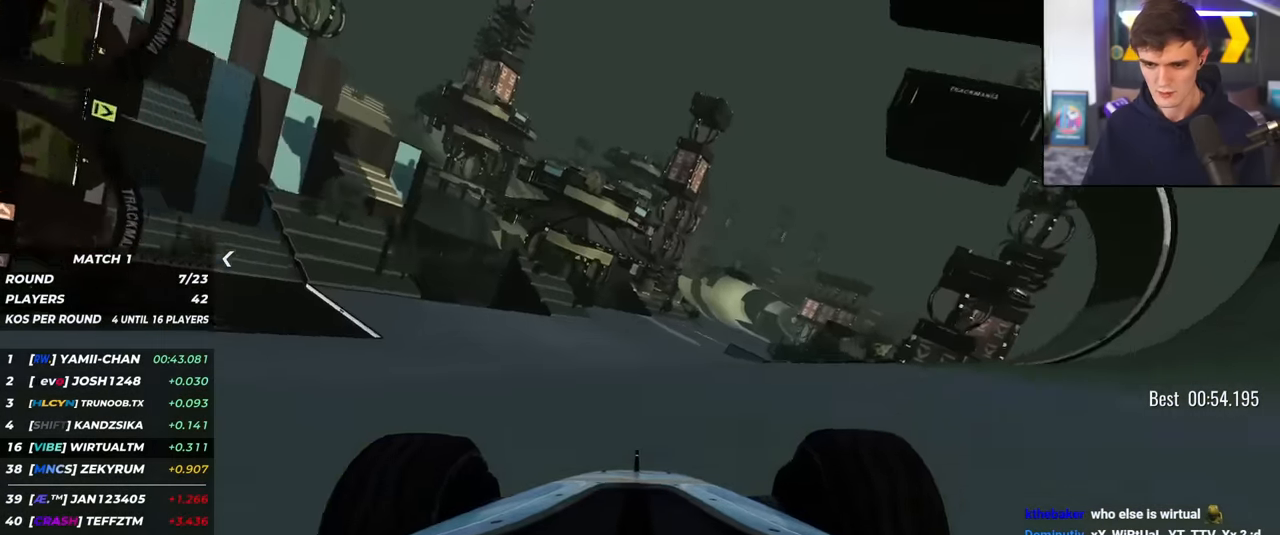
{"keys": ["up"], "events": [[284, "right", "up"]]}
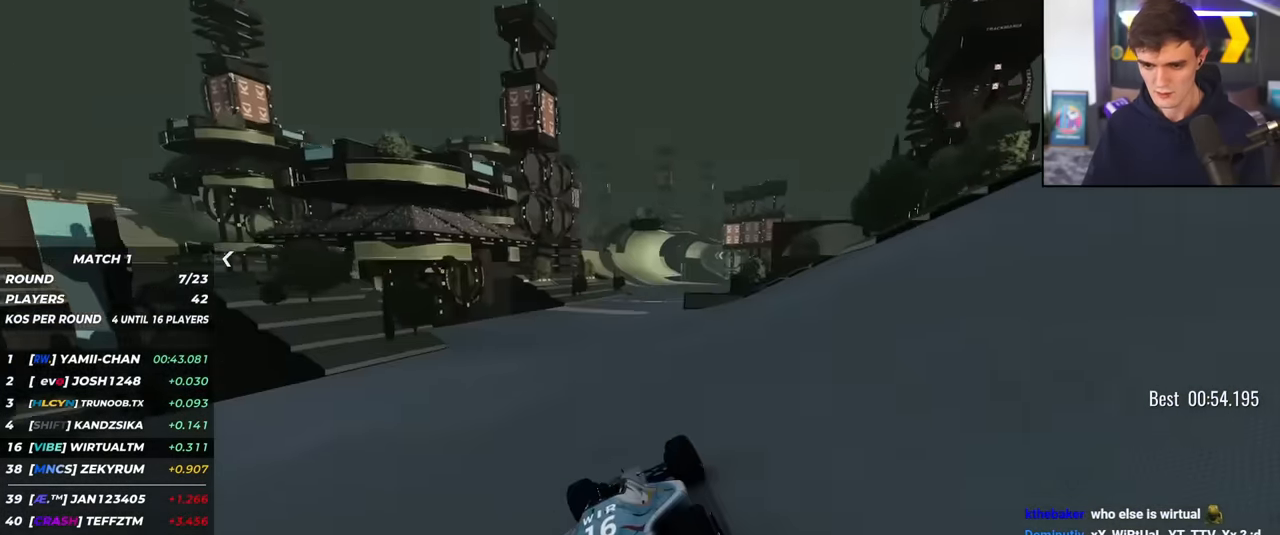
{"keys": ["left", "up"], "events": [[101, "right", "down"], [201, "right", "up"], [301, "left", "down"]]}
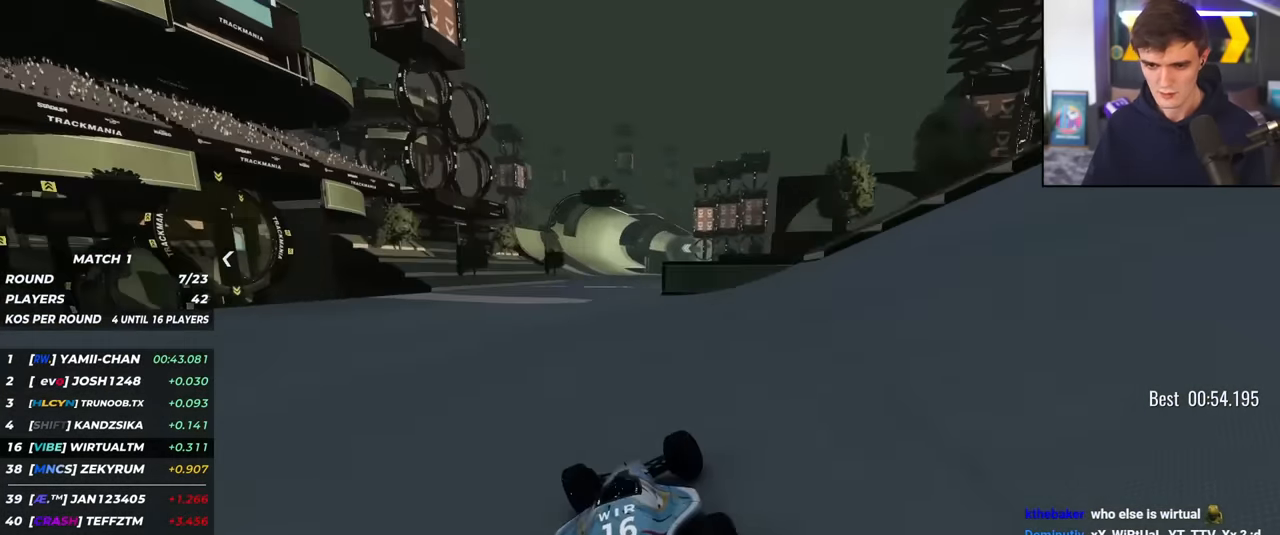
{"keys": ["right", "up"], "events": [[167, "left", "up"], [267, "right", "down"]]}
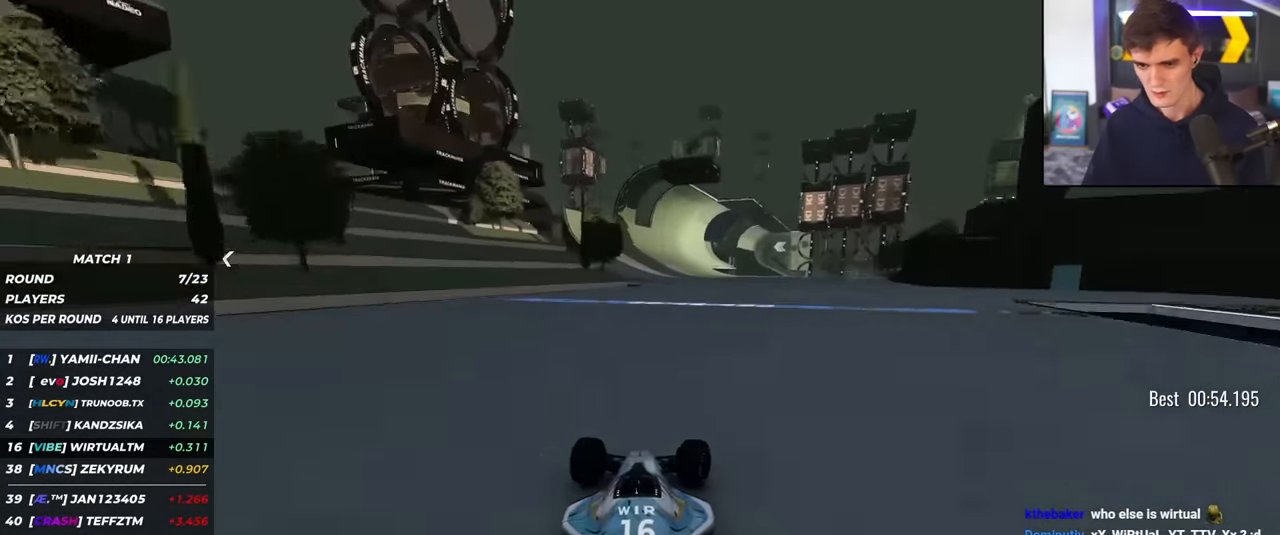
{"keys": ["left", "up"], "events": [[134, "right", "up"], [418, "left", "down"]]}
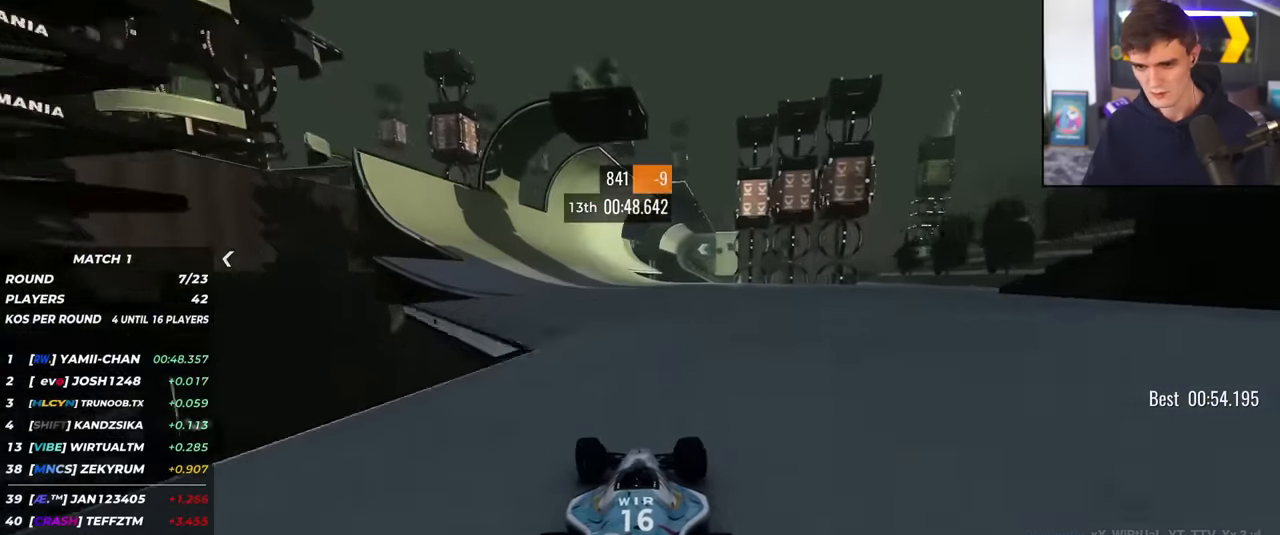
{"keys": ["left", "up"], "events": [[250, "left", "up"], [484, "left", "down"]]}
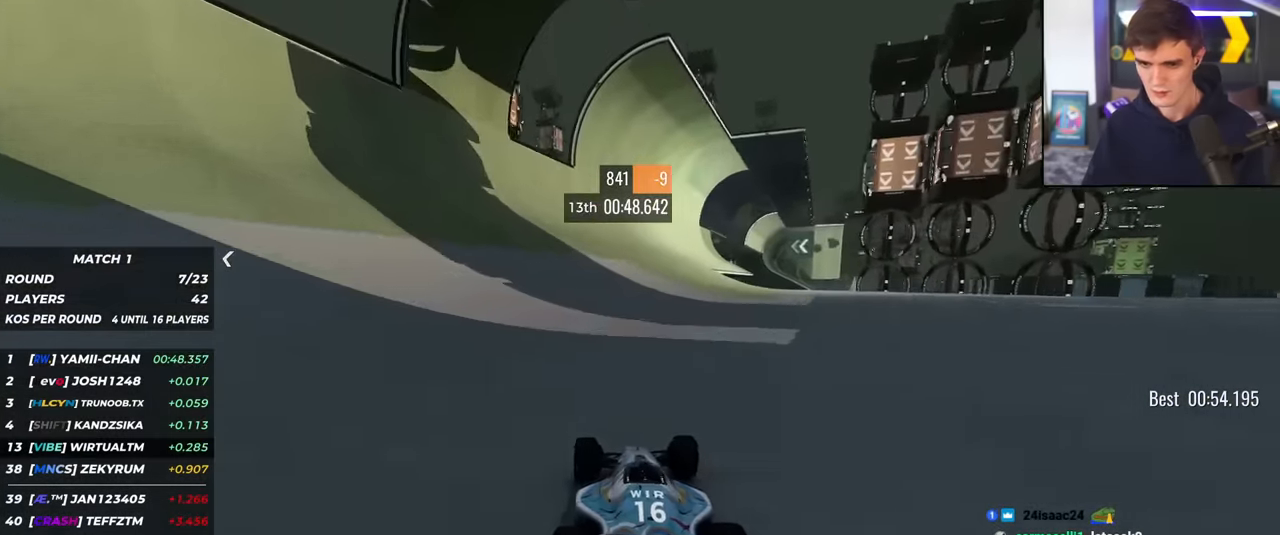
{"keys": ["left", "up"], "events": [[34, "left", "up"], [267, "right", "down"], [317, "right", "up"], [501, "left", "down"]]}
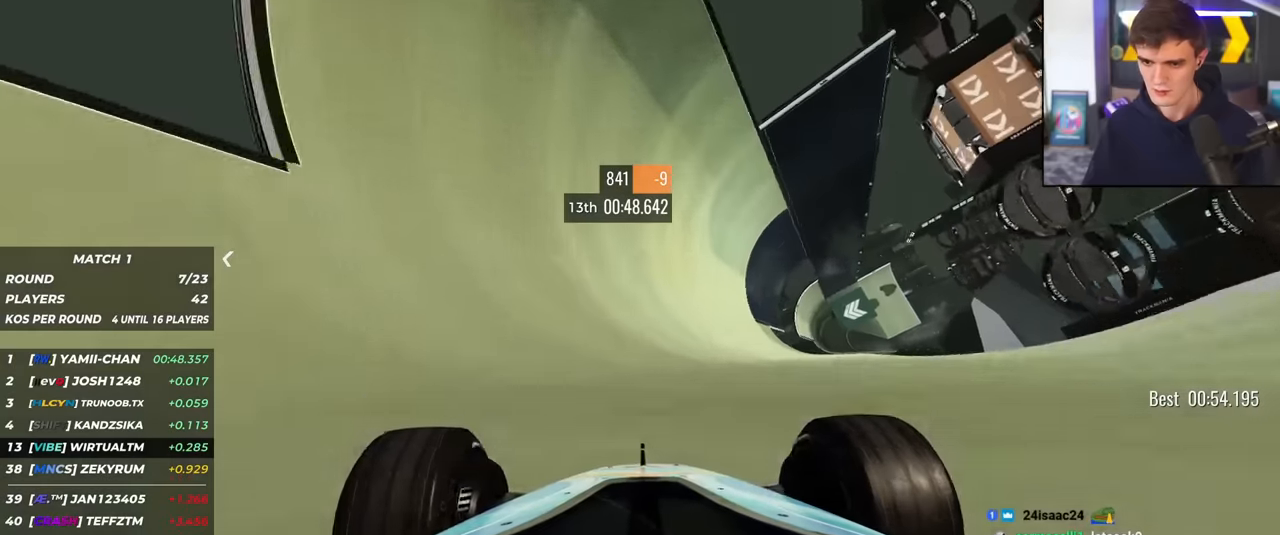
{"keys": ["up"], "events": [[50, "left", "up"], [283, "left", "down"], [467, "left", "up"]]}
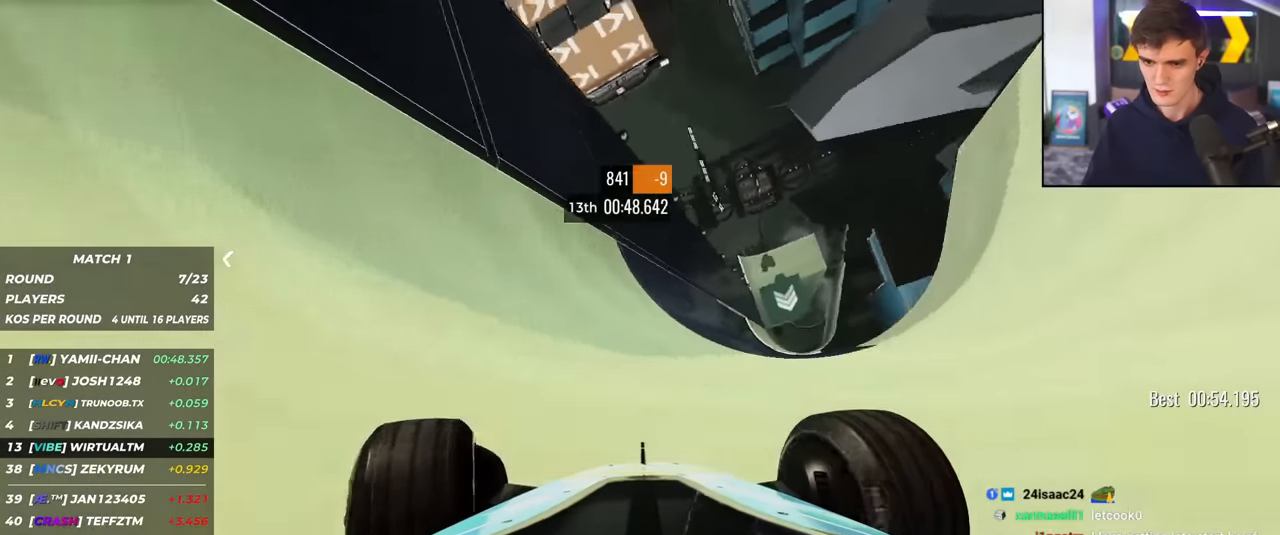
{"keys": ["right", "up"], "events": [[284, "right", "down"]]}
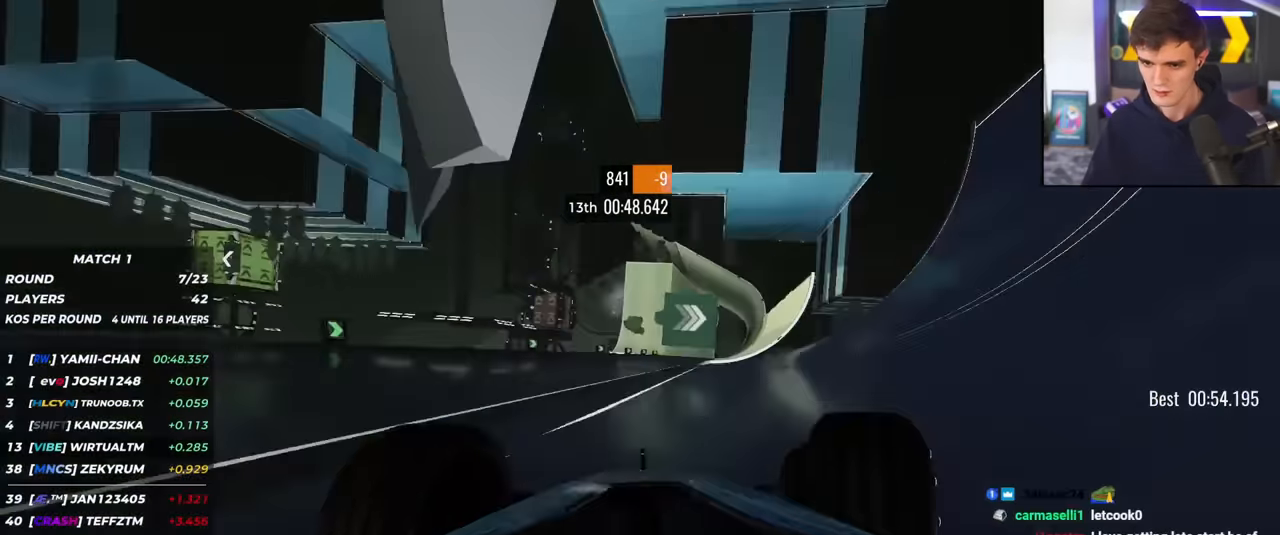
{"keys": ["up"], "events": [[33, "right", "up"], [167, "right", "down"], [267, "right", "up"], [400, "right", "down"], [500, "right", "up"]]}
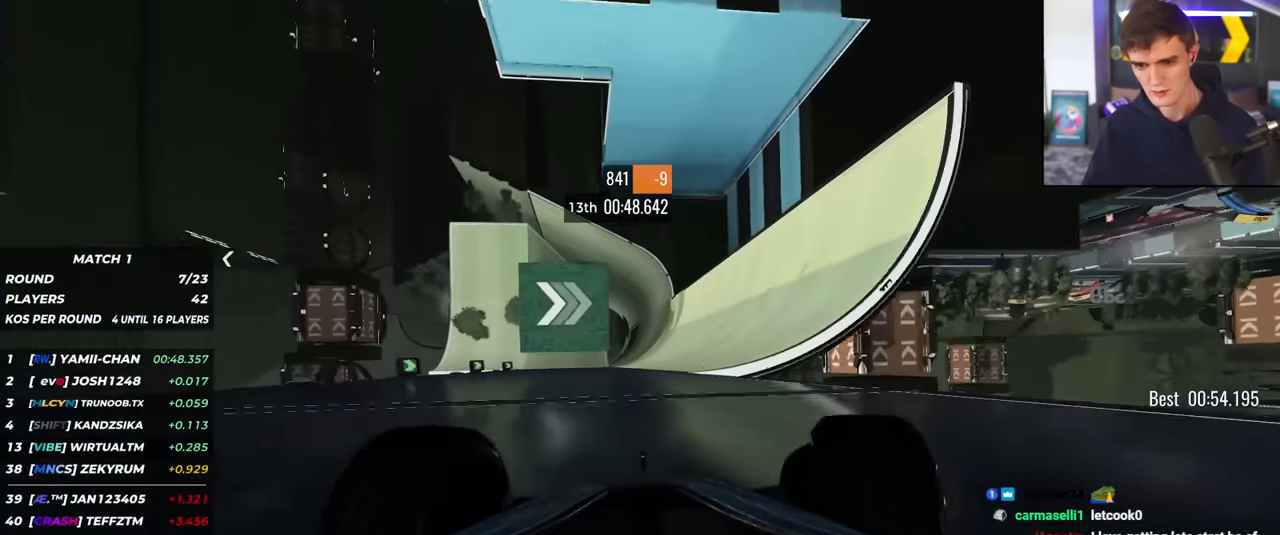
{"keys": ["right", "up"], "events": [[134, "right", "down"], [284, "right", "up"], [467, "right", "down"]]}
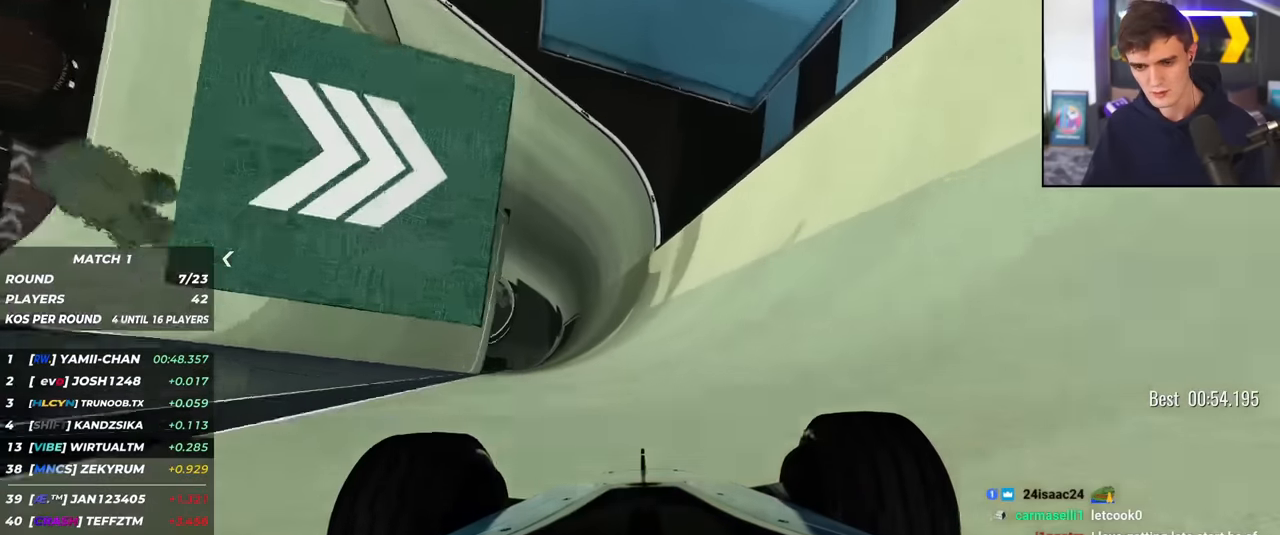
{"keys": ["up"], "events": [[100, "right", "up"], [283, "right", "down"], [434, "right", "up"]]}
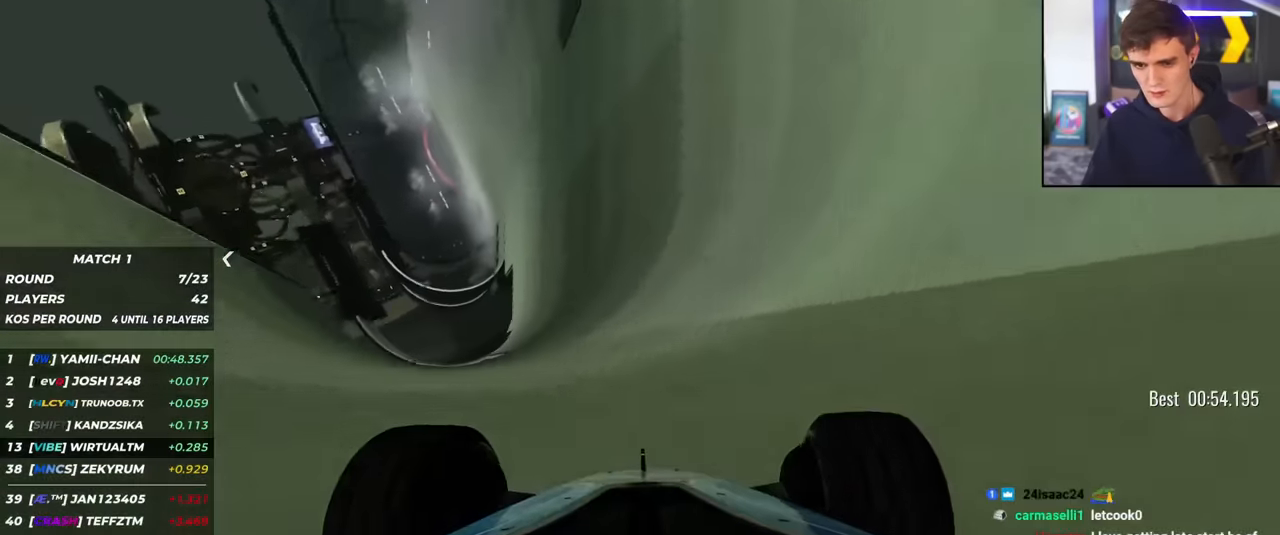
{"keys": ["right", "up"], "events": [[67, "right", "down"], [301, "right", "up"], [401, "right", "down"]]}
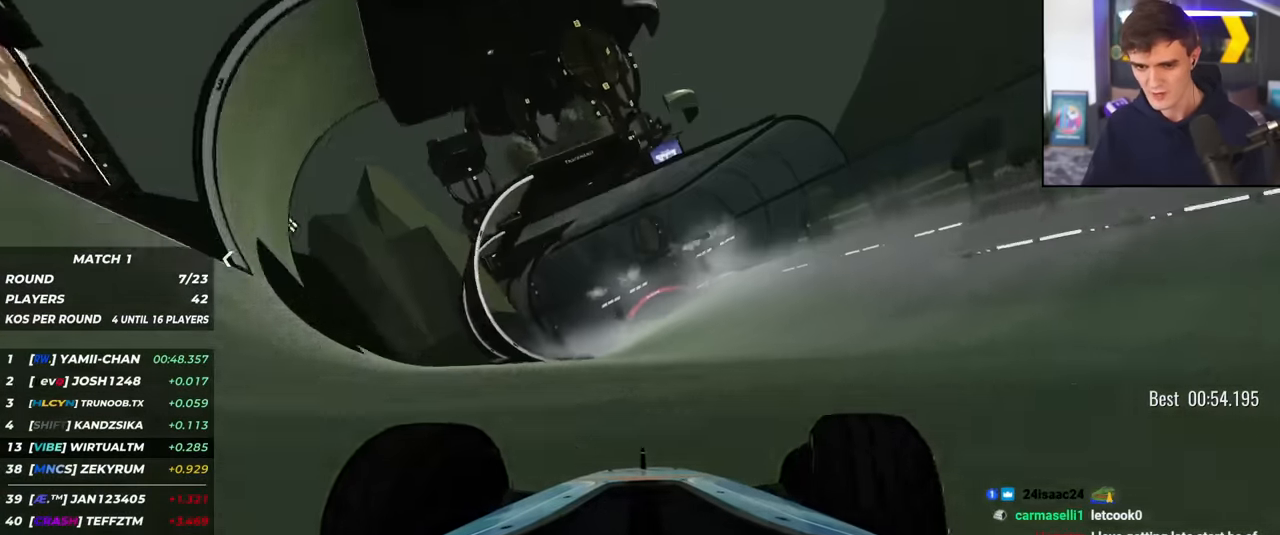
{"keys": ["left", "up"], "events": [[83, "right", "up"], [183, "right", "down"], [233, "right", "up"], [317, "left", "down"]]}
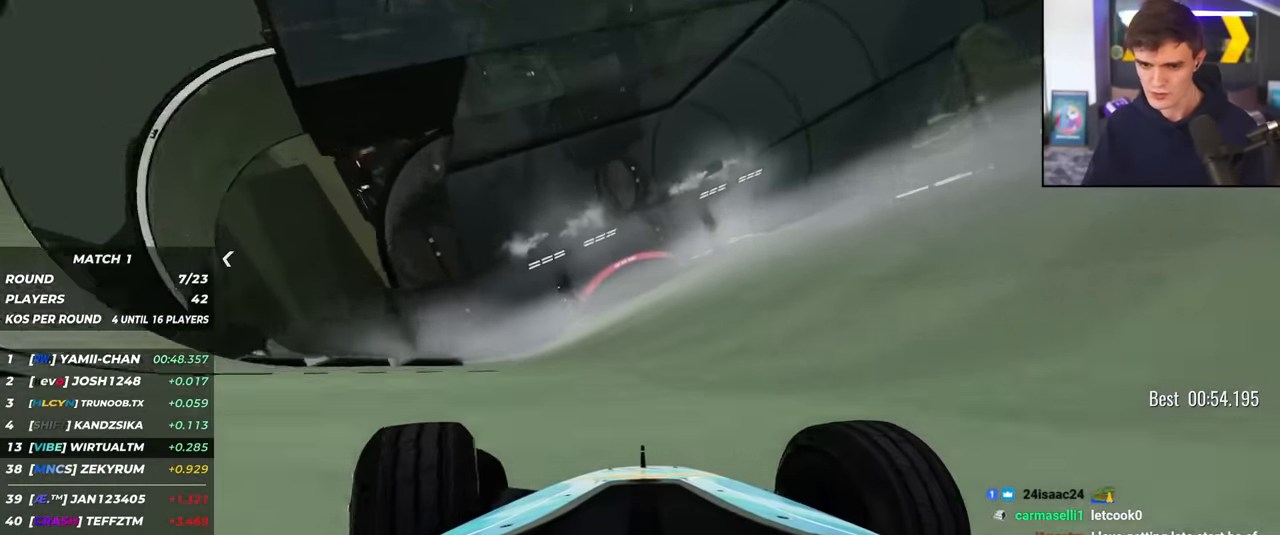
{"keys": ["up"], "events": [[50, "left", "up"]]}
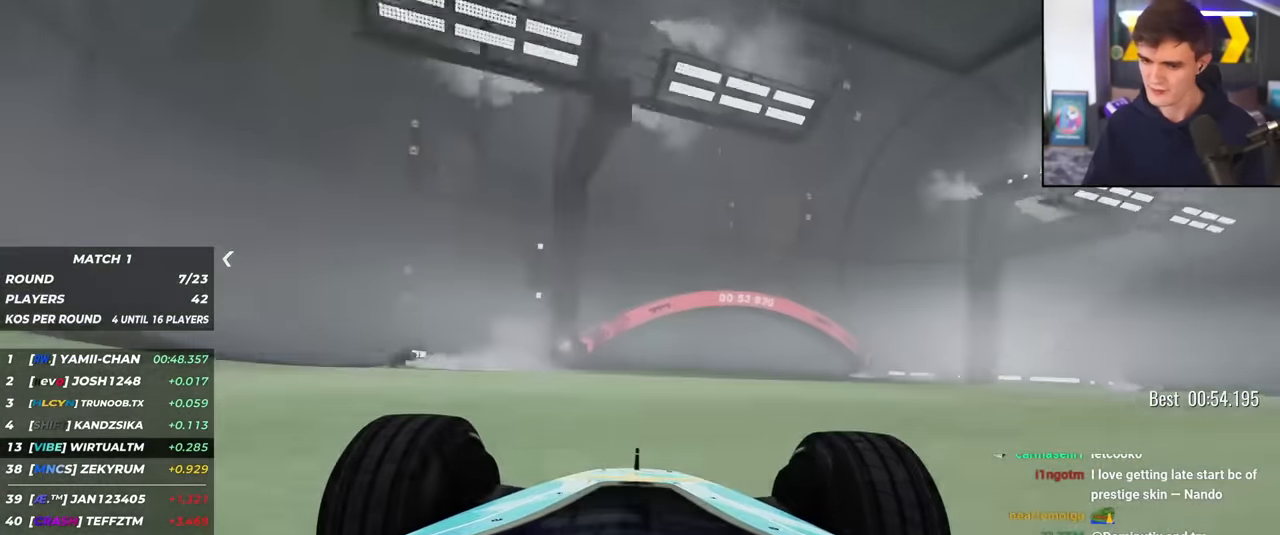
{"keys": ["up"], "events": [[166, "left", "down"], [266, "left", "up"]]}
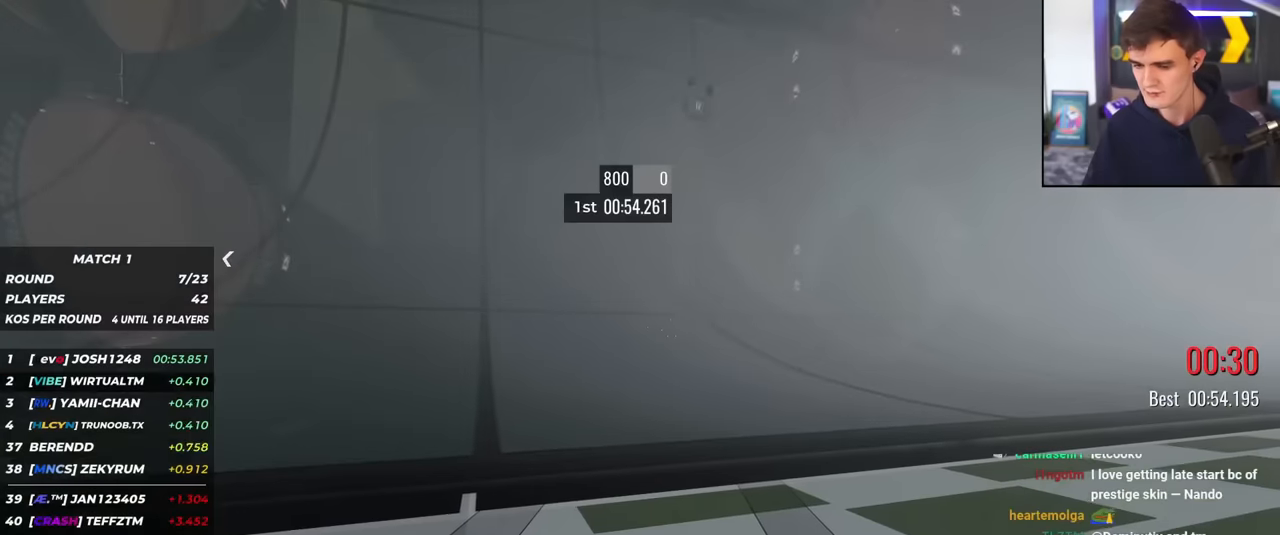
{"keys": [], "events": [[234, "up", "up"]]}